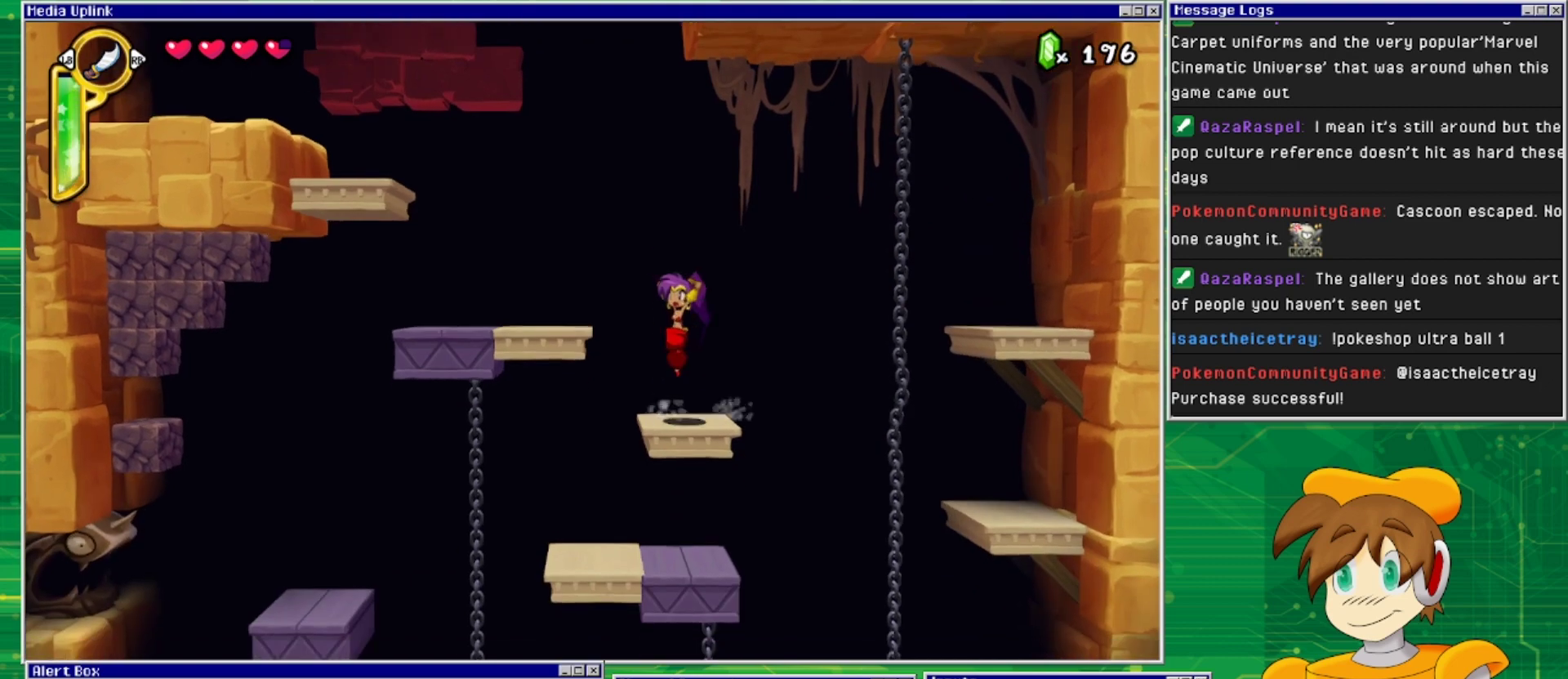
Gameplay with a controller (PlayStation layout); each line is a JSON object with the inputs held at the frame after it. "events" lists button and stick changes between this image and that frame as [ms after this image, input, new state], when the widget could be followed in between. Not read: L2 L3 R1 R2 R3 left_stick right_stick.
{"buttons": [], "events": [[233, "CROSS", "up"], [500, "DPAD_LEFT", "up"]]}
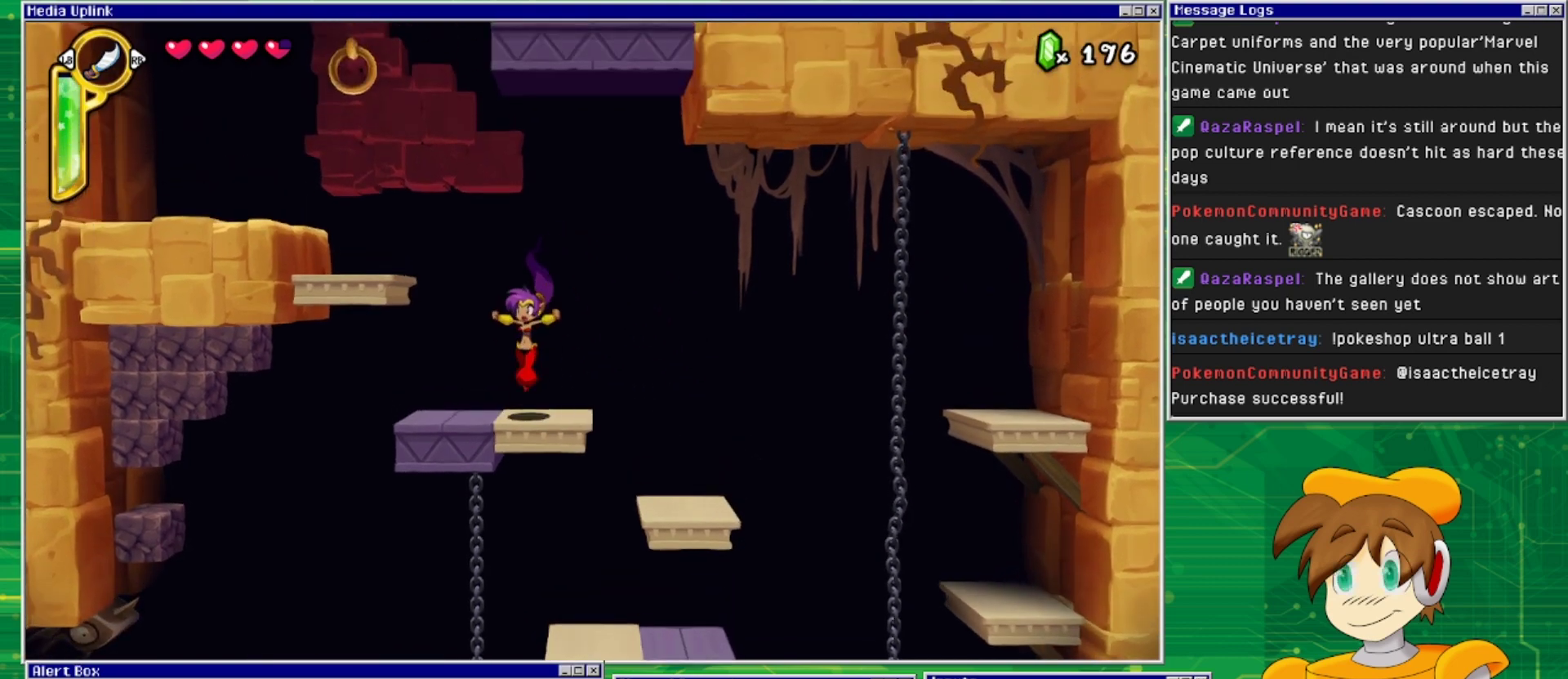
{"buttons": [], "events": [[100, "CIRCLE", "down"], [267, "CIRCLE", "up"], [333, "DPAD_RIGHT", "down"], [500, "DPAD_RIGHT", "up"]]}
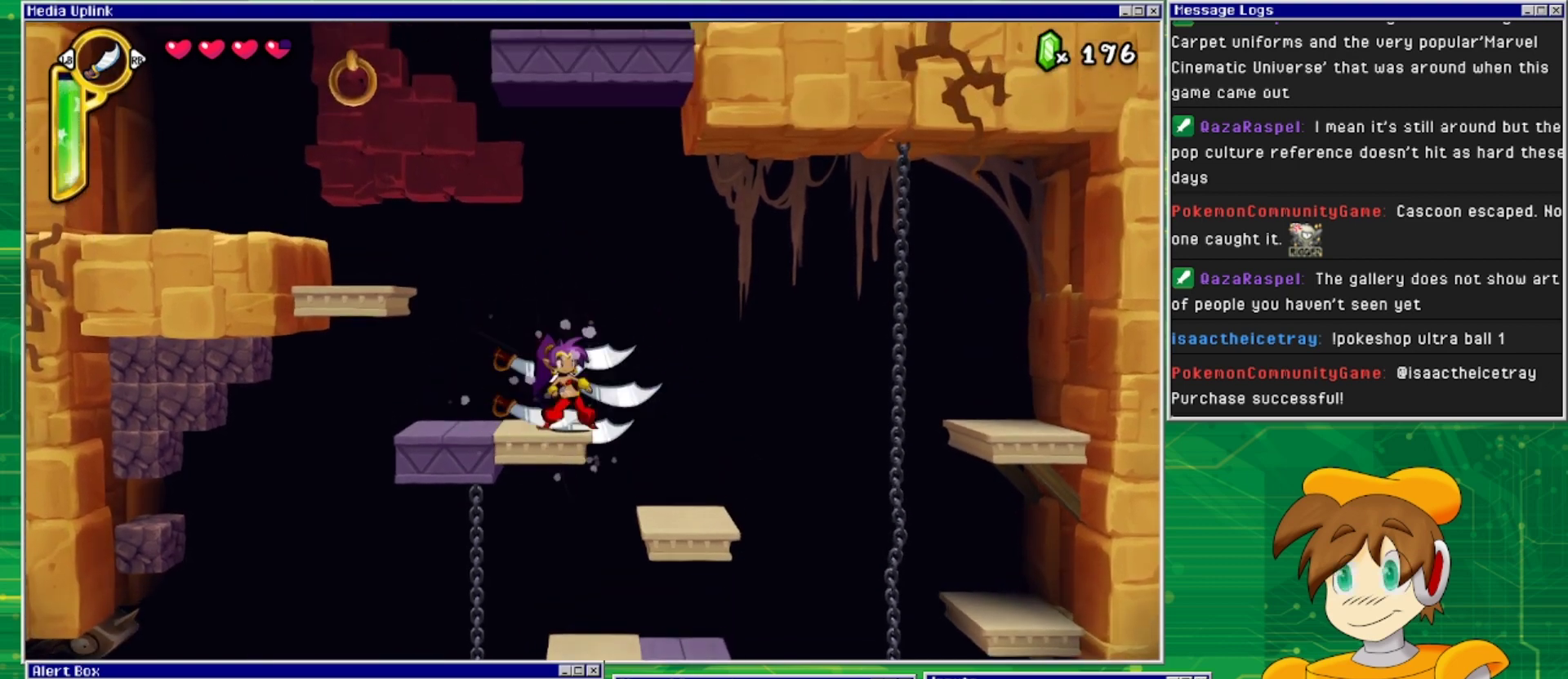
{"buttons": [], "events": []}
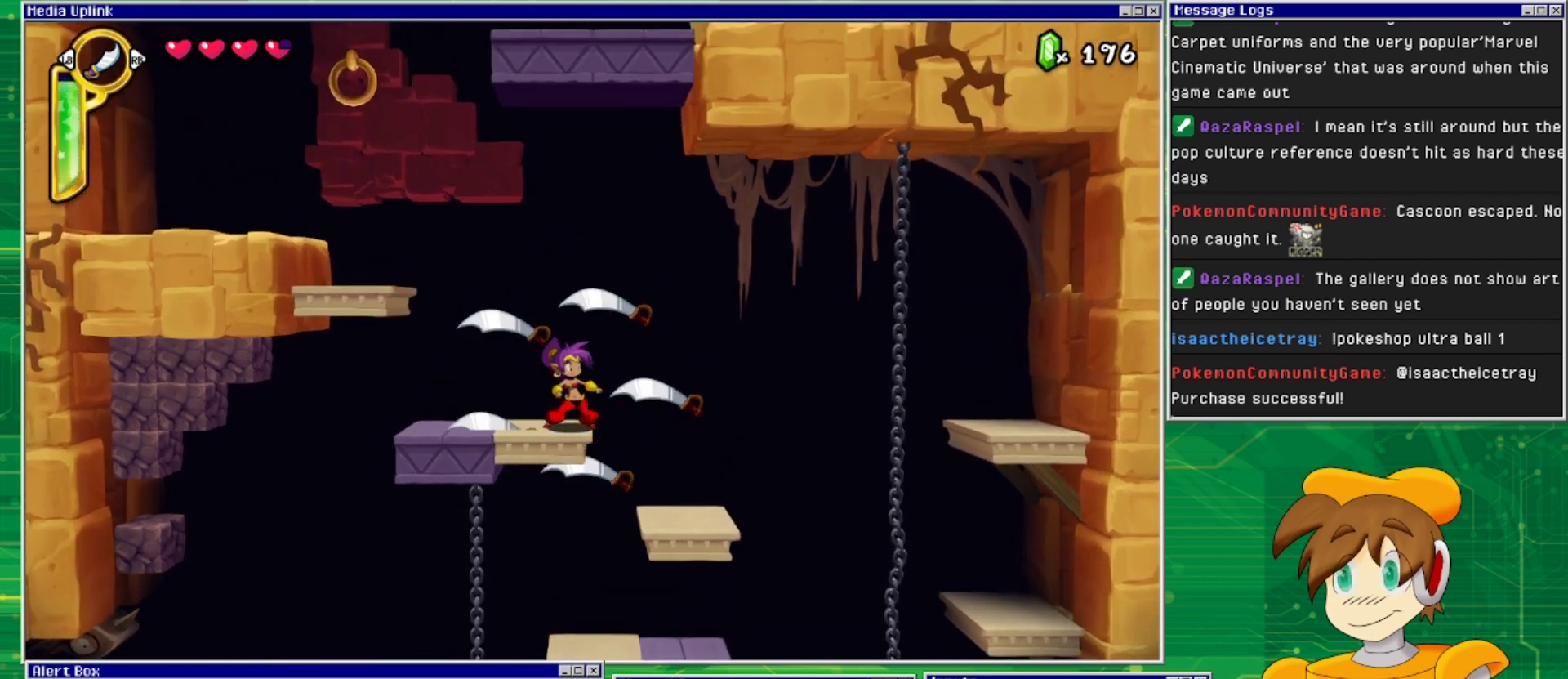
{"buttons": ["TRIANGLE"], "events": [[167, "CIRCLE", "down"], [333, "CIRCLE", "up"], [500, "TRIANGLE", "down"]]}
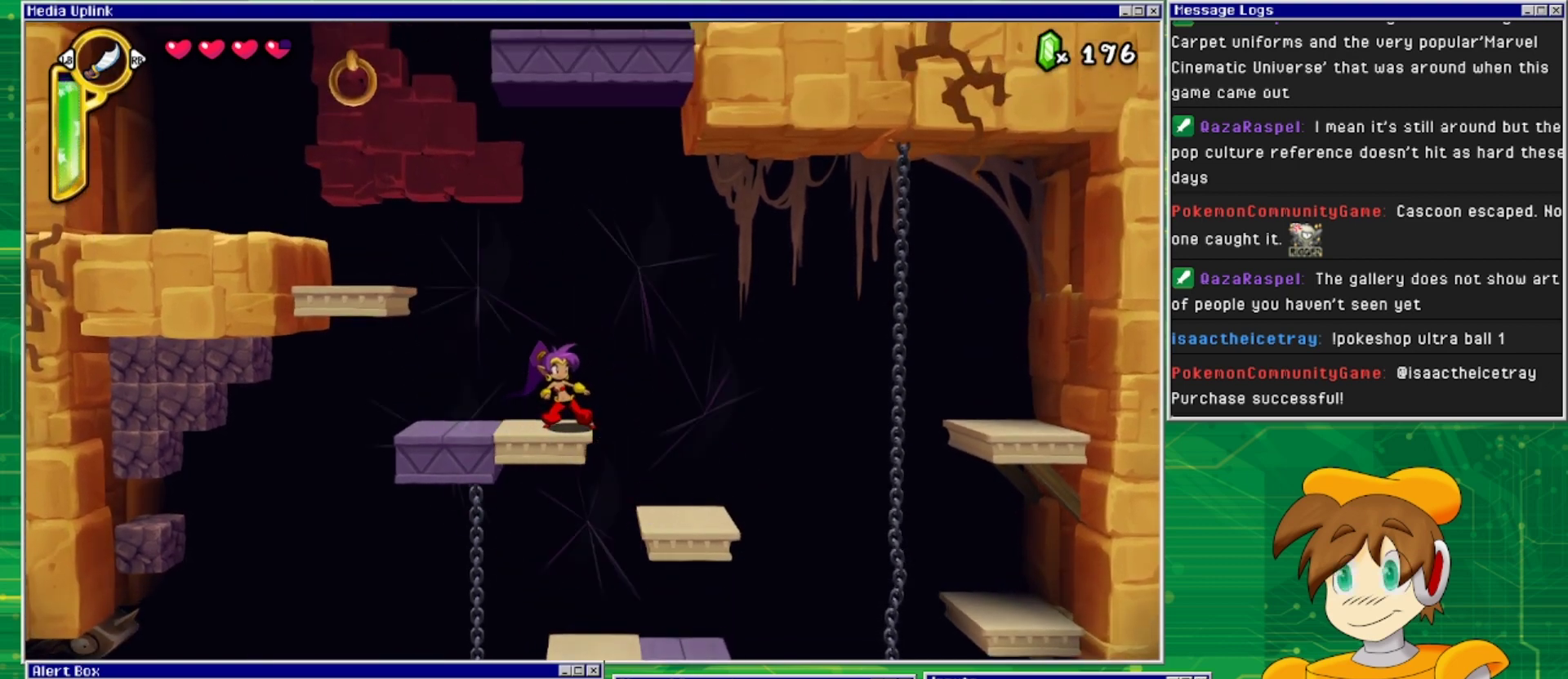
{"buttons": [], "events": [[167, "TRIANGLE", "up"], [300, "DPAD_RIGHT", "down"], [467, "DPAD_RIGHT", "up"]]}
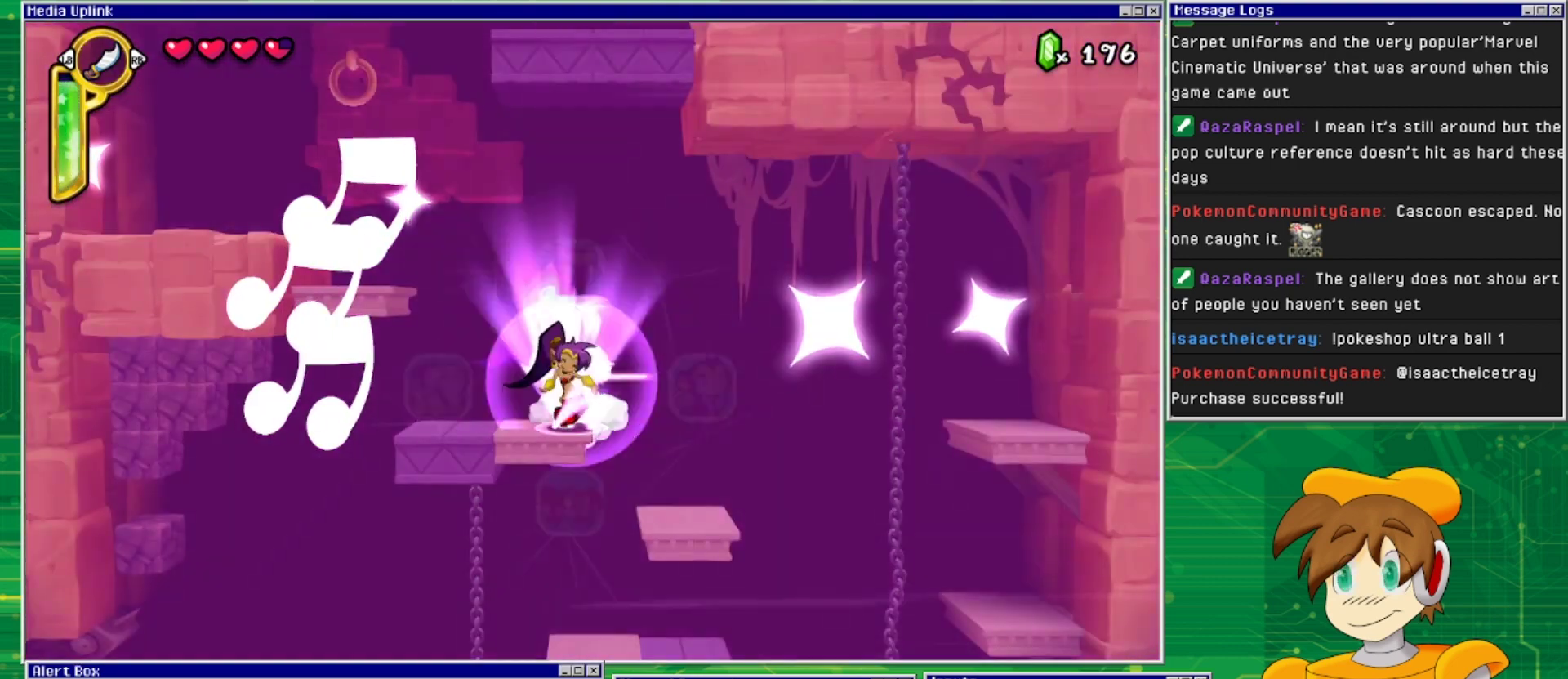
{"buttons": ["DPAD_LEFT"], "events": [[500, "DPAD_LEFT", "down"]]}
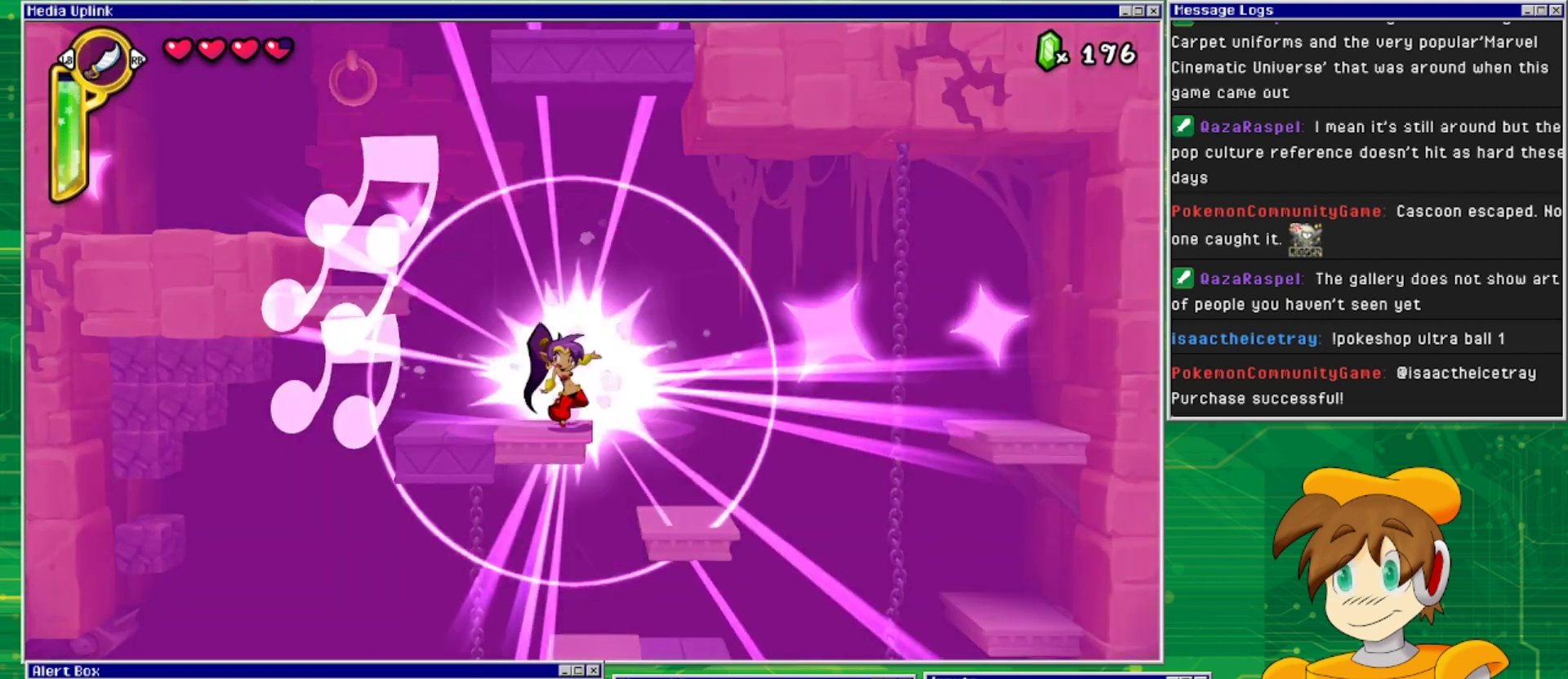
{"buttons": ["CROSS", "DPAD_LEFT"], "events": [[233, "DPAD_LEFT", "up"], [367, "DPAD_LEFT", "down"], [433, "CROSS", "down"]]}
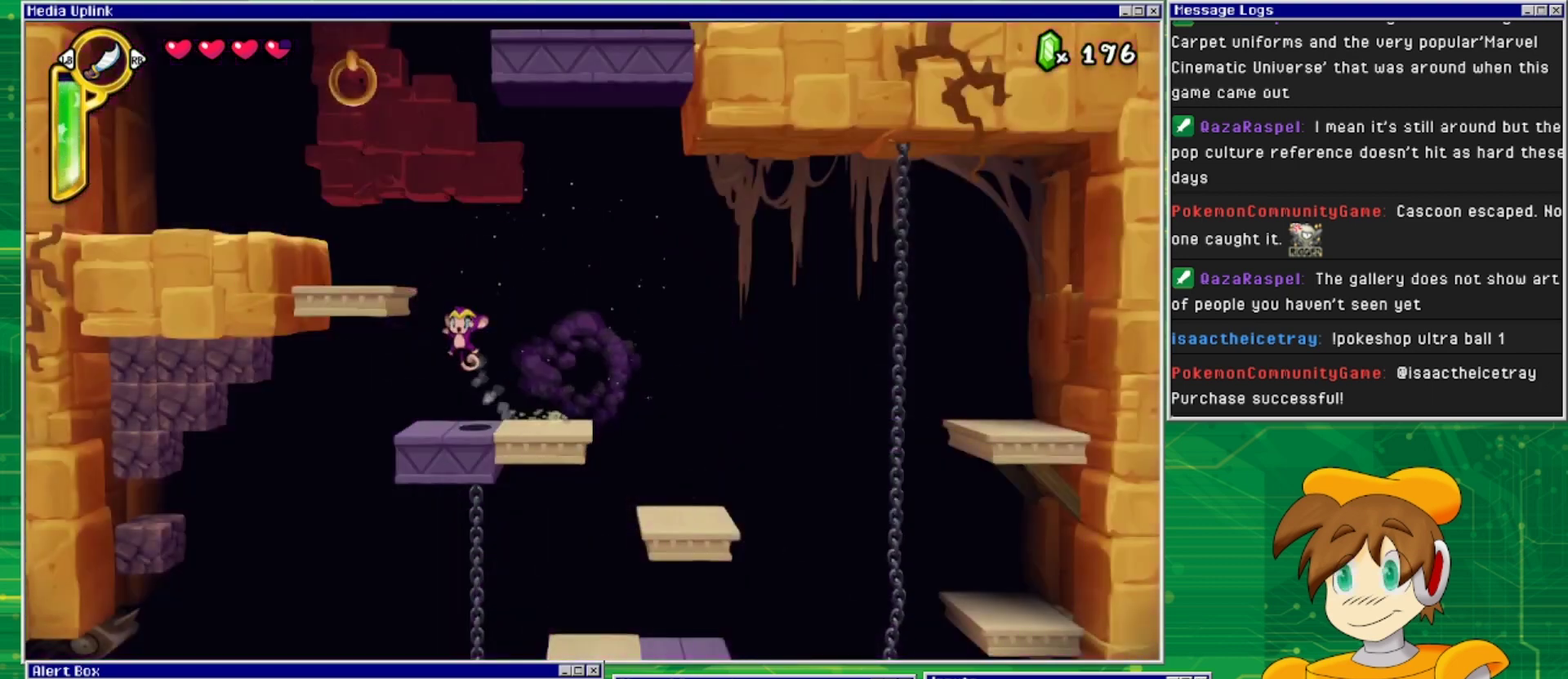
{"buttons": ["DPAD_LEFT"], "events": [[267, "CROSS", "up"]]}
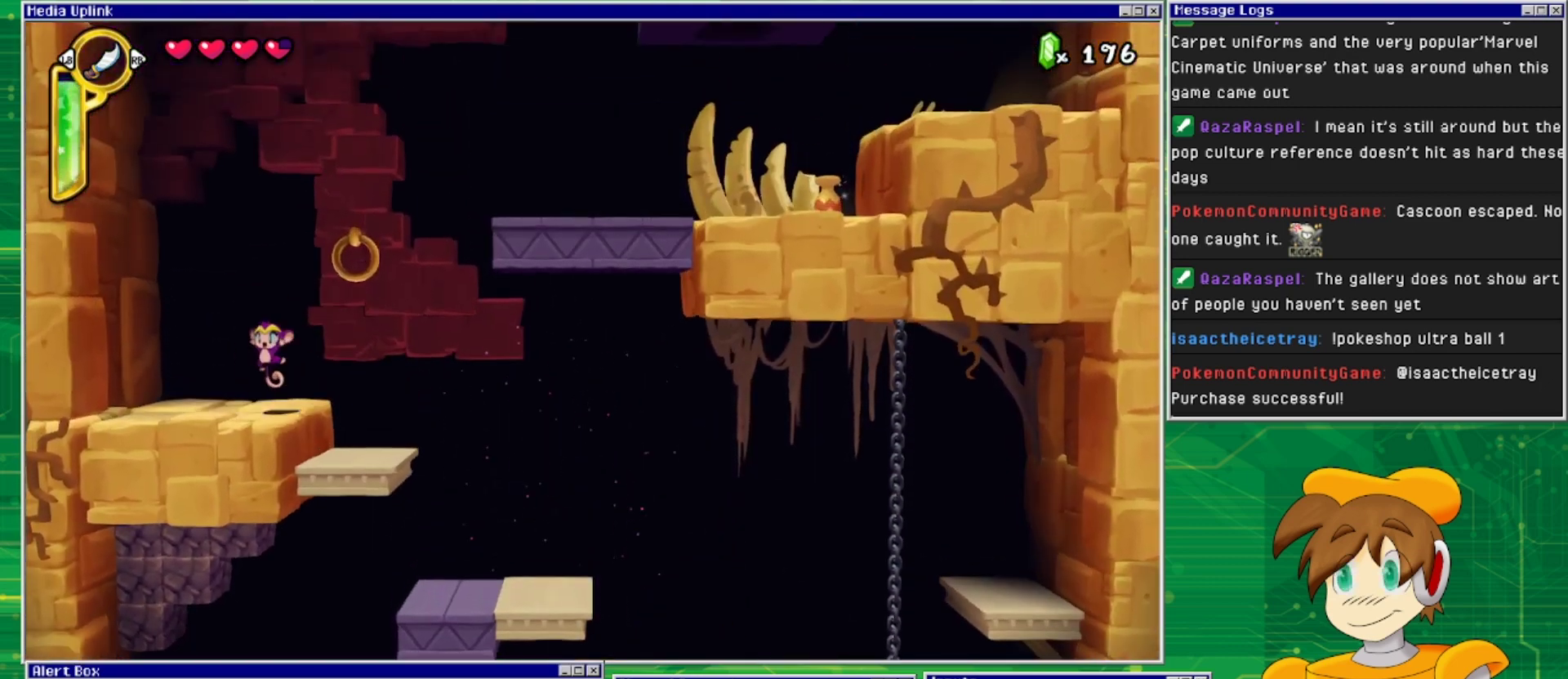
{"buttons": [], "events": [[33, "DPAD_LEFT", "up"], [133, "CROSS", "down"], [167, "DPAD_RIGHT", "down"], [300, "CROSS", "up"], [400, "DPAD_RIGHT", "up"]]}
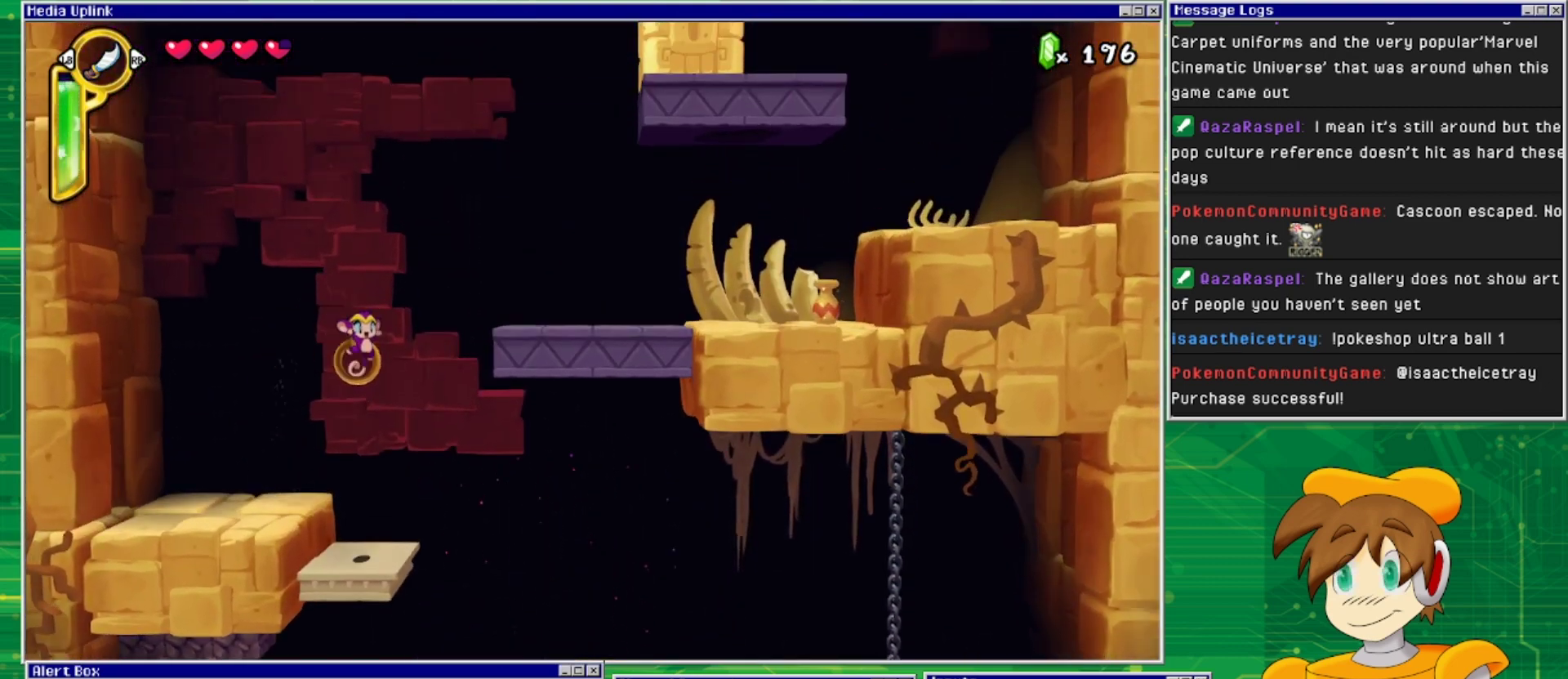
{"buttons": ["CROSS", "DPAD_RIGHT"], "events": [[300, "CROSS", "down"], [300, "DPAD_RIGHT", "down"]]}
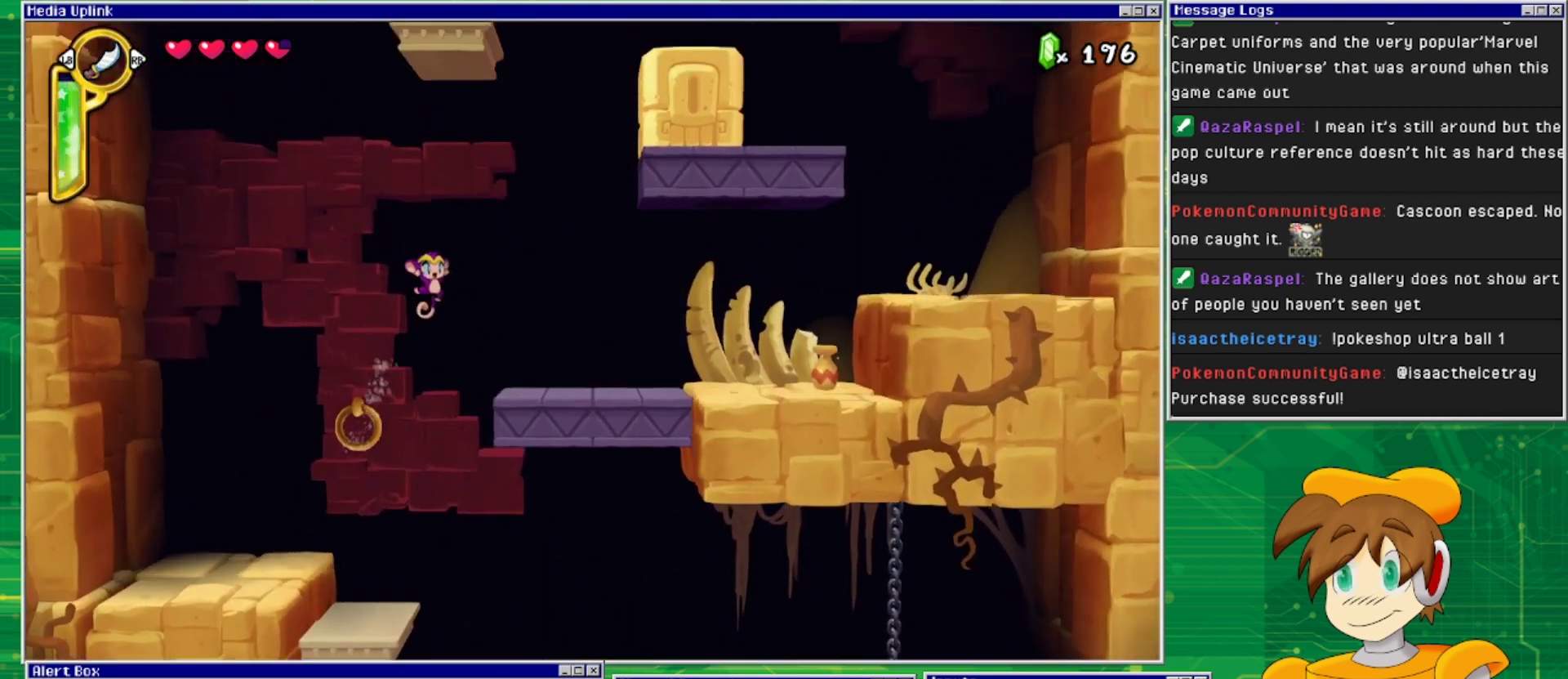
{"buttons": [], "events": [[200, "CROSS", "up"], [367, "DPAD_RIGHT", "up"]]}
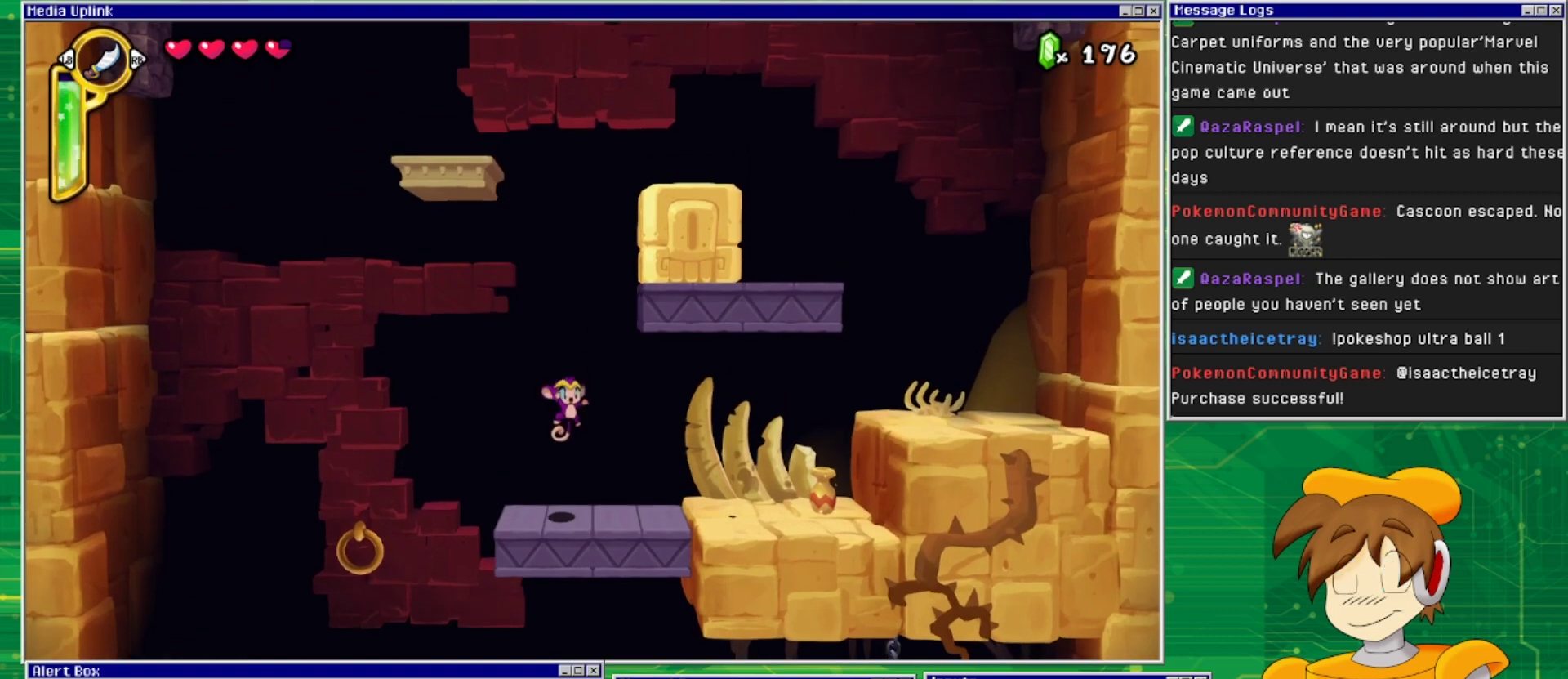
{"buttons": ["CROSS", "DPAD_RIGHT"], "events": [[200, "CROSS", "down"], [300, "DPAD_RIGHT", "down"]]}
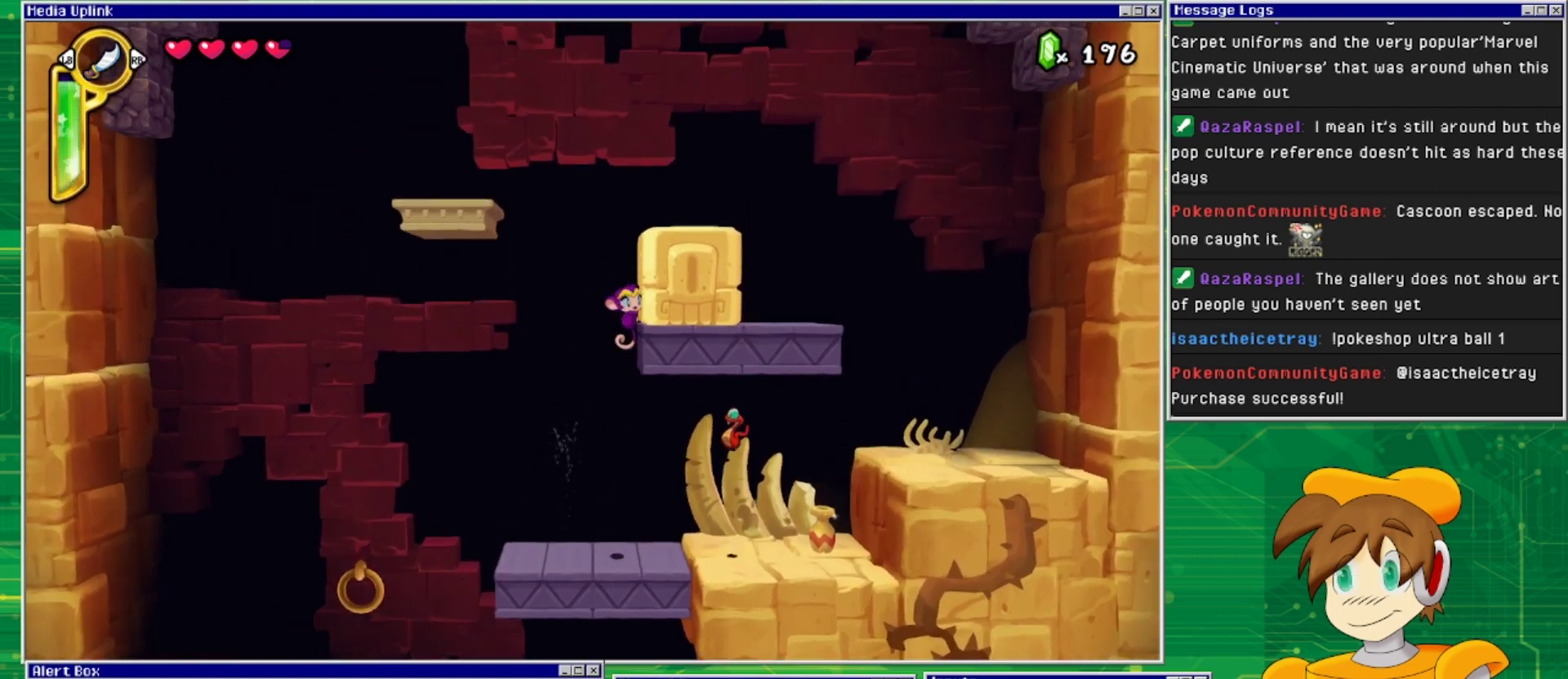
{"buttons": ["CROSS", "DPAD_LEFT"], "events": [[133, "CROSS", "up"], [167, "CROSS", "down"], [233, "DPAD_RIGHT", "up"], [300, "DPAD_LEFT", "down"]]}
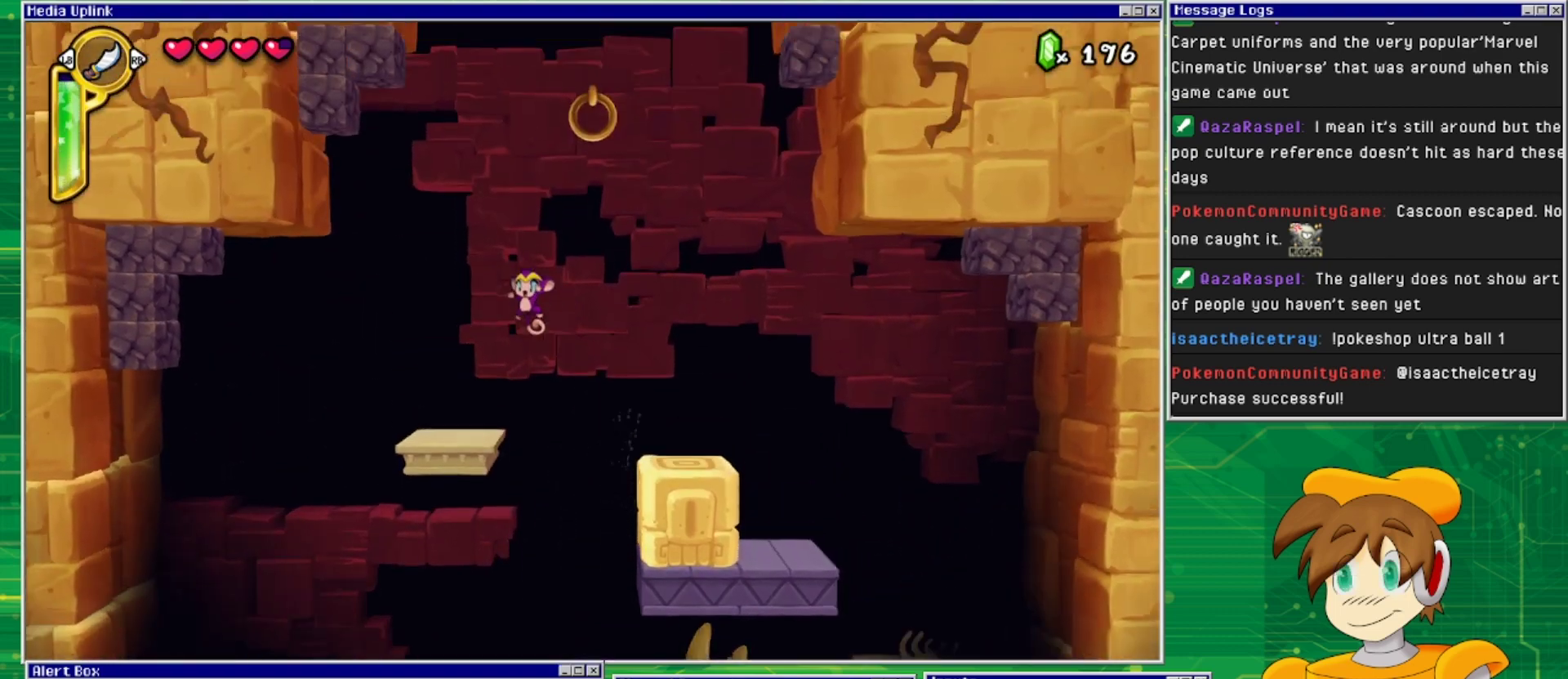
{"buttons": [], "events": [[167, "CROSS", "up"], [233, "DPAD_LEFT", "up"]]}
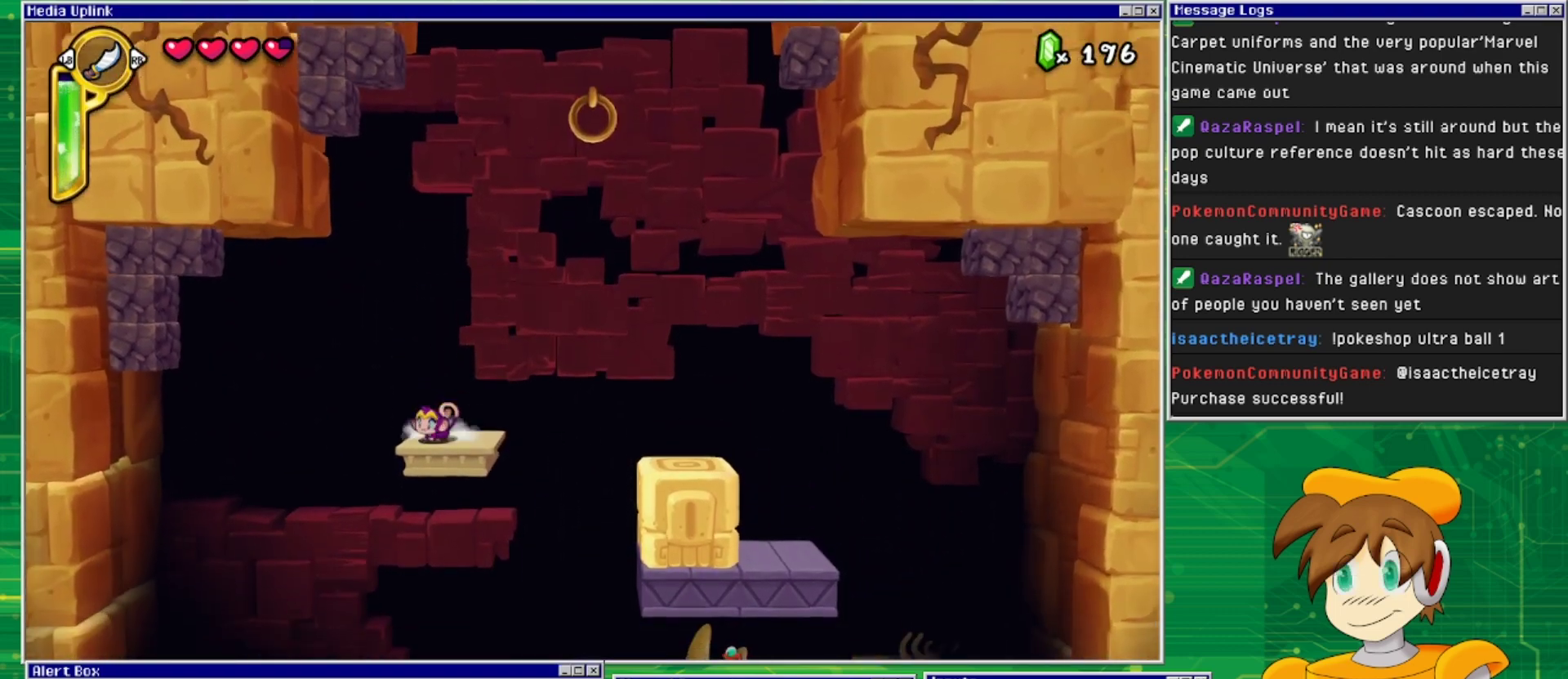
{"buttons": ["CROSS"], "events": [[33, "CROSS", "down"], [33, "DPAD_RIGHT", "down"], [467, "DPAD_RIGHT", "up"]]}
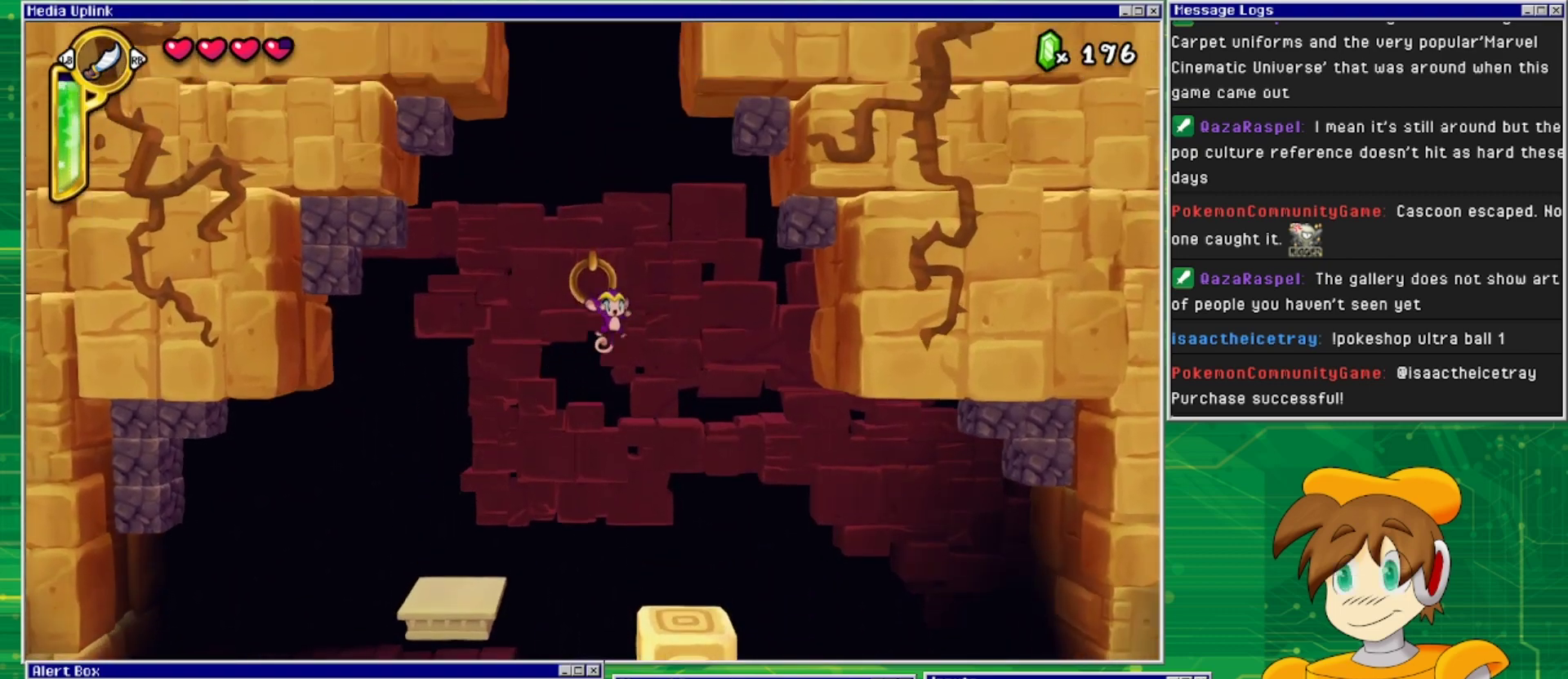
{"buttons": ["CROSS"], "events": [[167, "CROSS", "up"], [400, "CROSS", "down"]]}
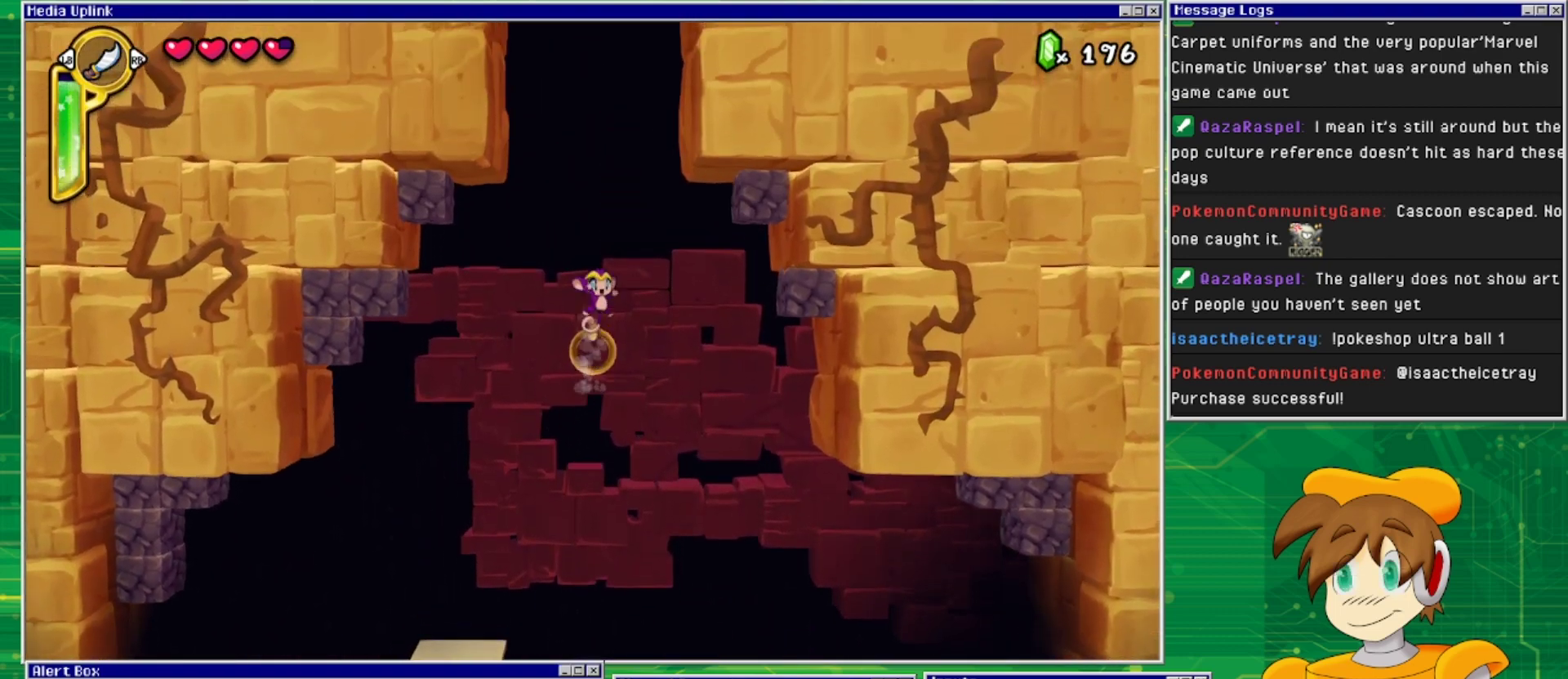
{"buttons": ["CROSS", "DPAD_RIGHT"], "events": [[100, "DPAD_RIGHT", "down"], [433, "CROSS", "up"], [467, "CROSS", "down"]]}
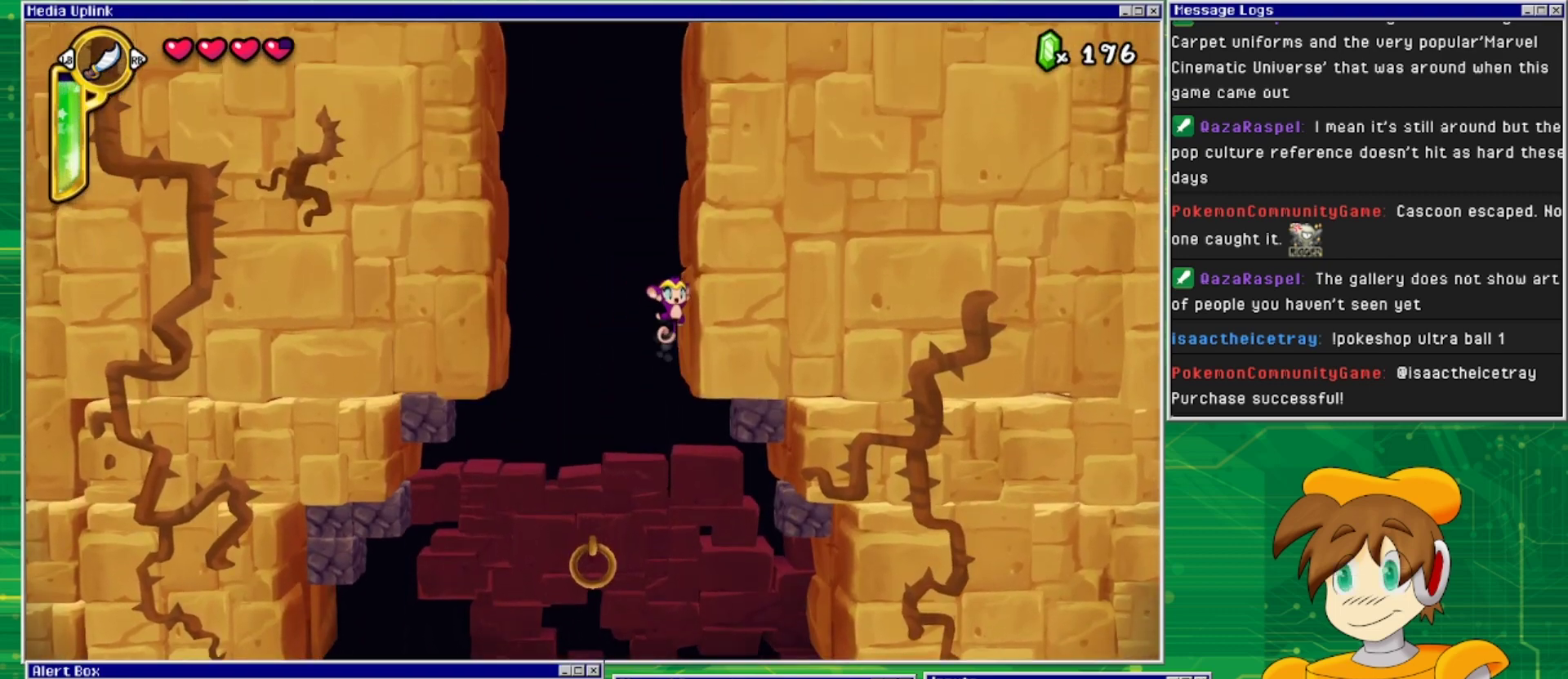
{"buttons": ["CROSS", "DPAD_RIGHT"], "events": [[200, "CROSS", "up"], [300, "CROSS", "down"]]}
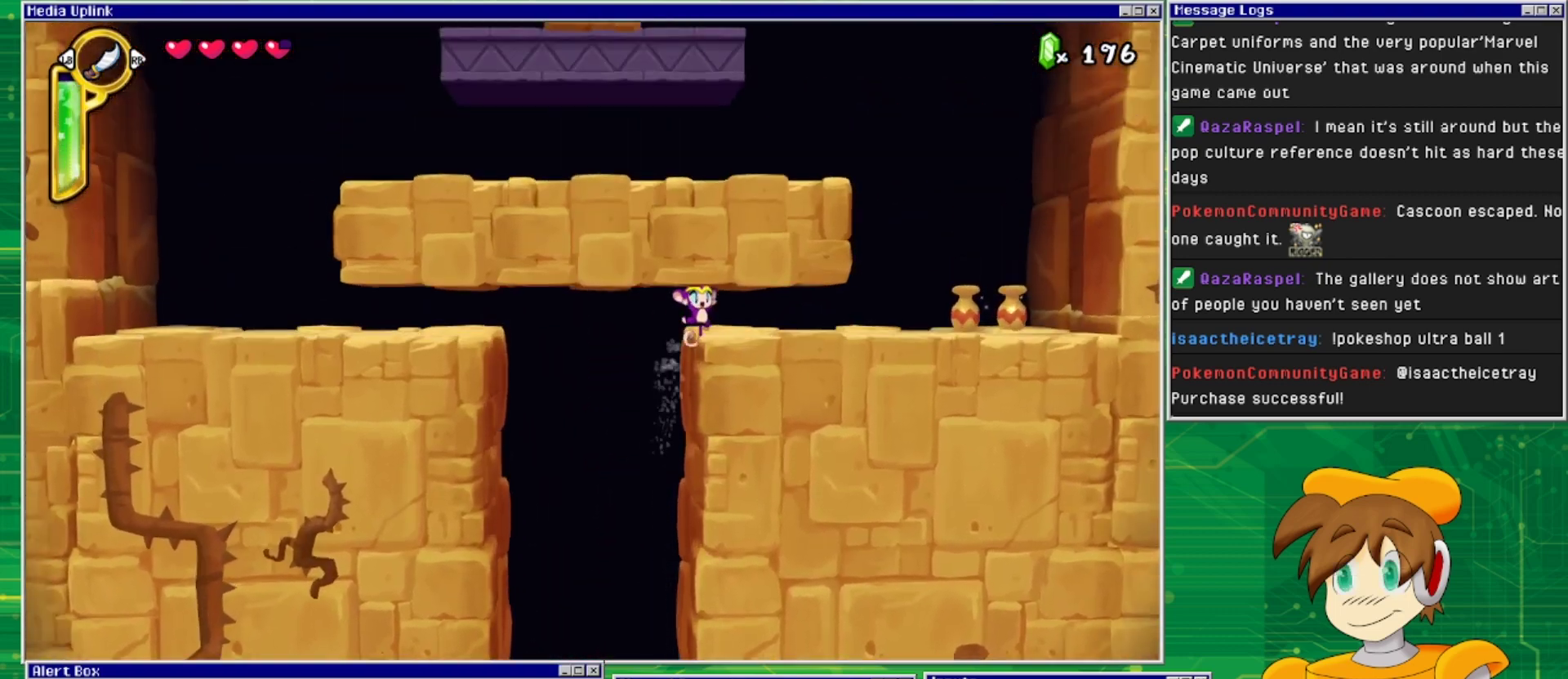
{"buttons": ["DPAD_RIGHT"], "events": [[33, "CROSS", "up"]]}
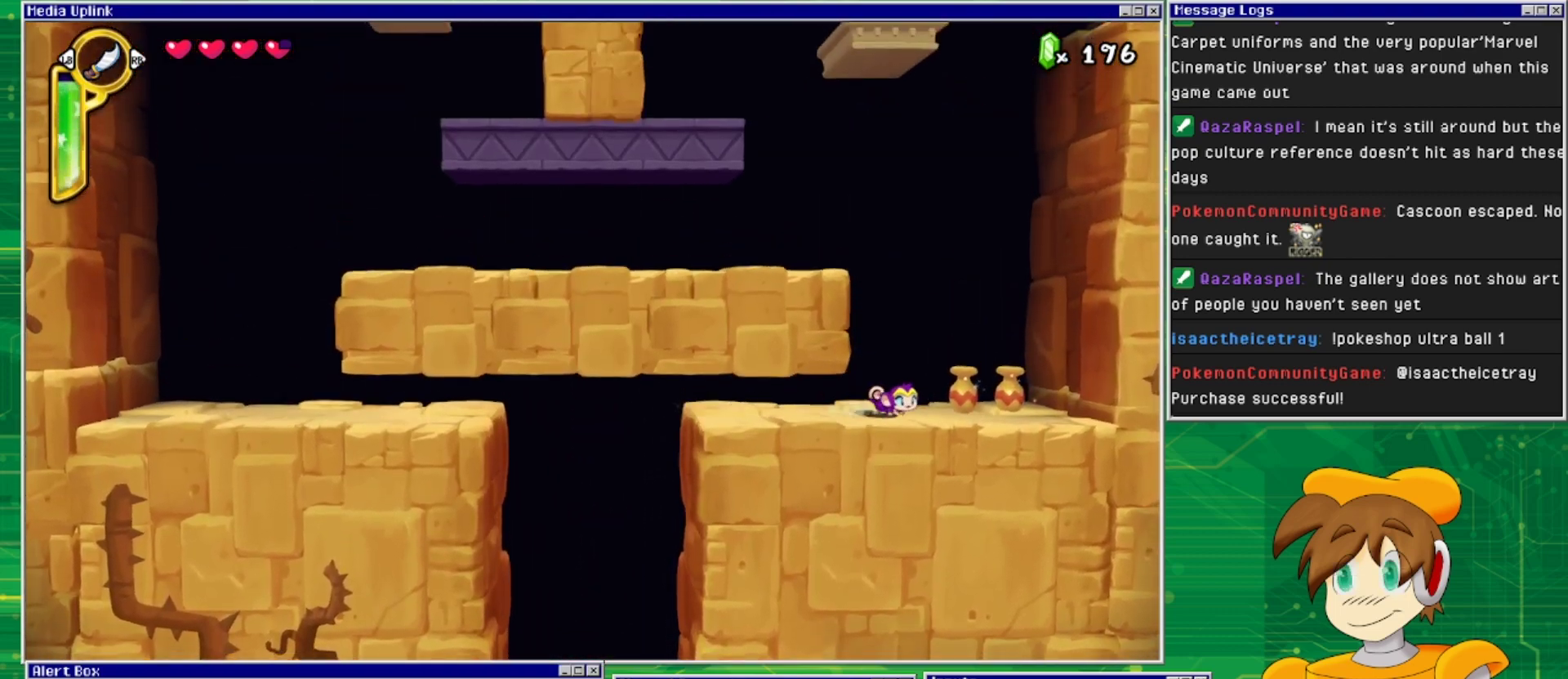
{"buttons": ["DPAD_LEFT"], "events": [[133, "CROSS", "down"], [200, "DPAD_RIGHT", "up"], [233, "DPAD_LEFT", "down"], [400, "CROSS", "up"]]}
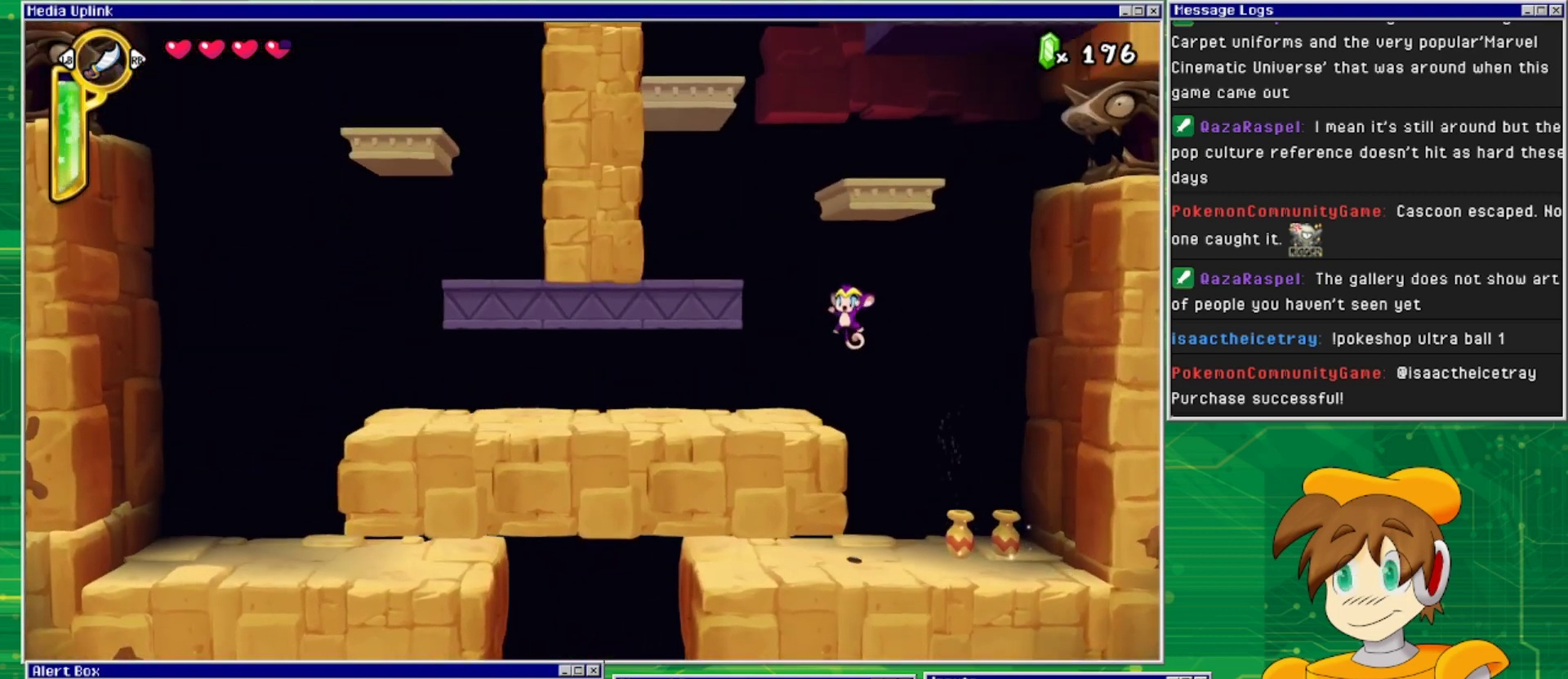
{"buttons": ["DPAD_LEFT"], "events": [[67, "DPAD_LEFT", "up"], [300, "DPAD_LEFT", "down"]]}
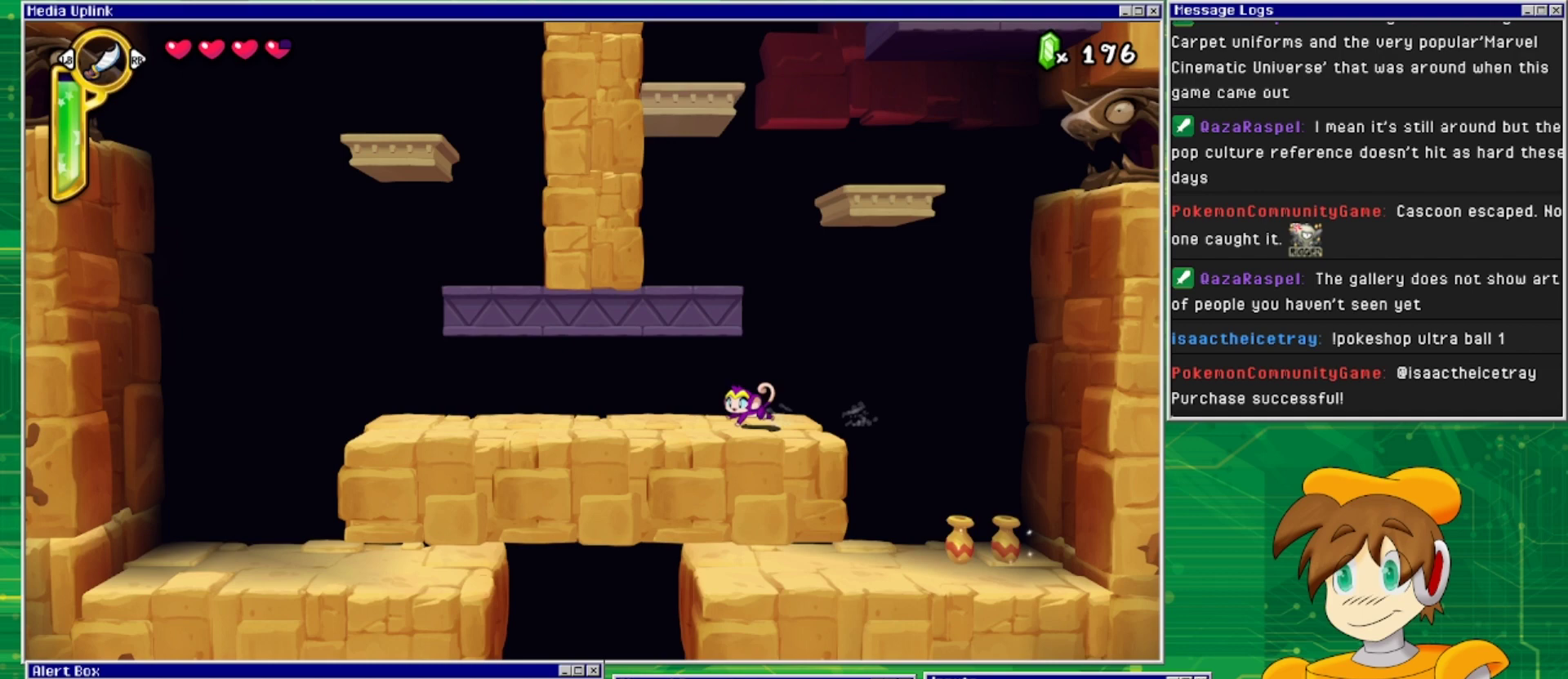
{"buttons": ["DPAD_LEFT"], "events": []}
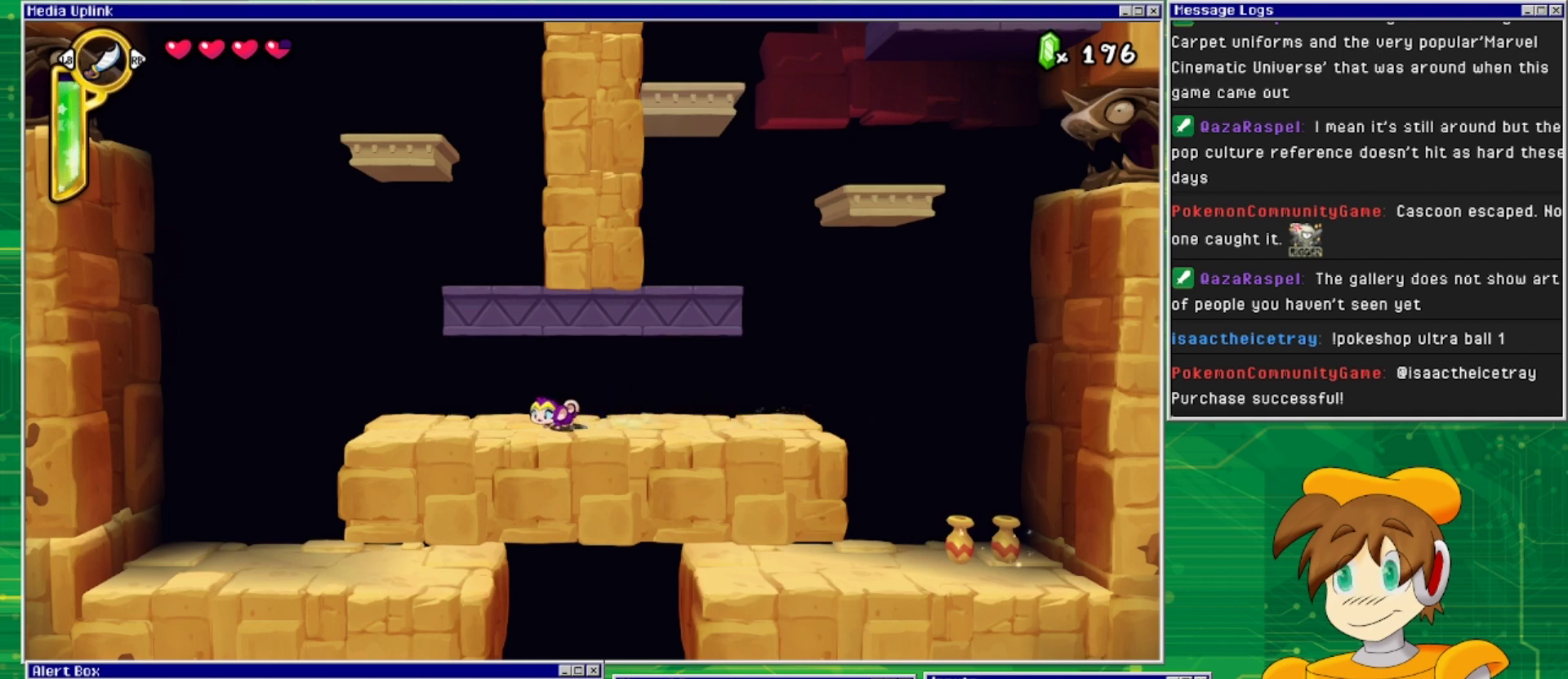
{"buttons": ["DPAD_RIGHT"], "events": [[100, "DPAD_LEFT", "up"], [133, "DPAD_RIGHT", "down"]]}
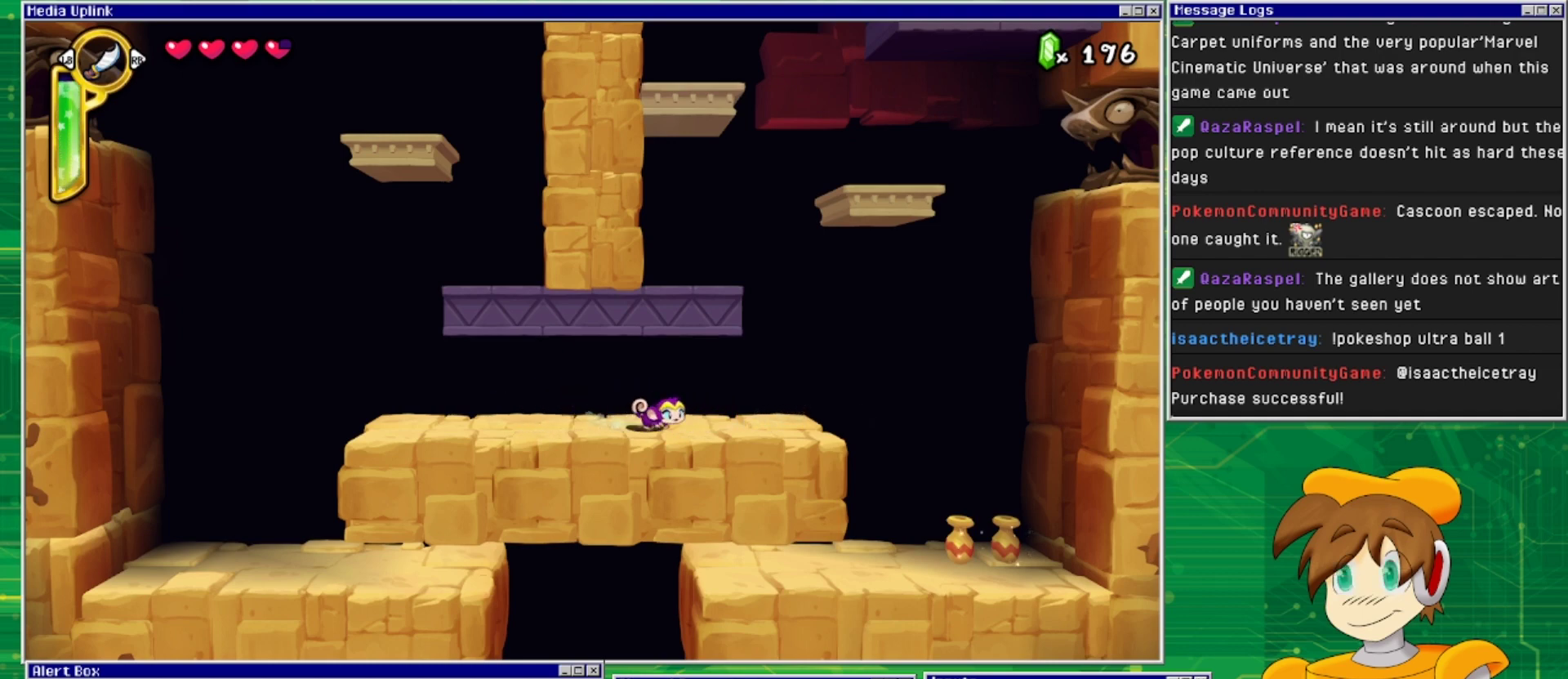
{"buttons": ["CROSS", "DPAD_RIGHT"], "events": [[500, "CROSS", "down"]]}
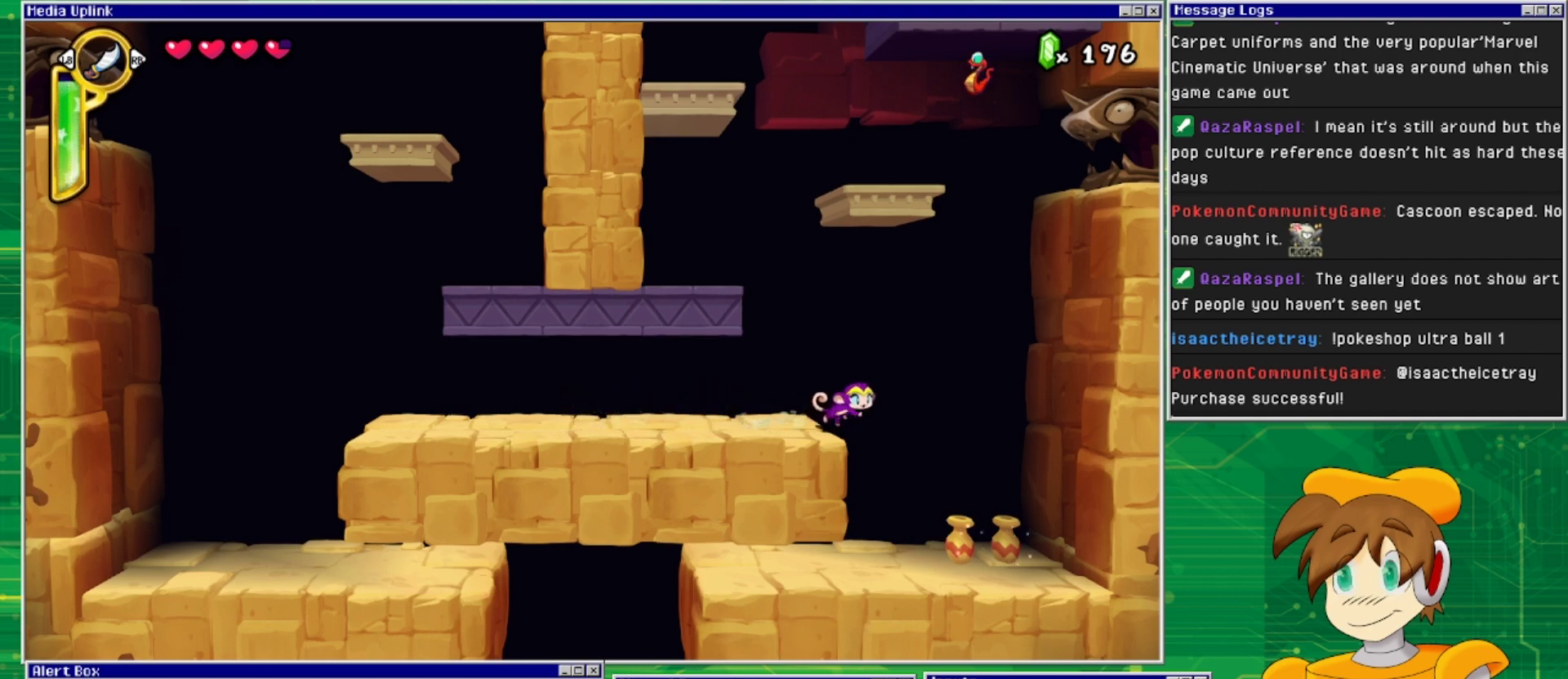
{"buttons": ["CROSS", "DPAD_RIGHT"], "events": []}
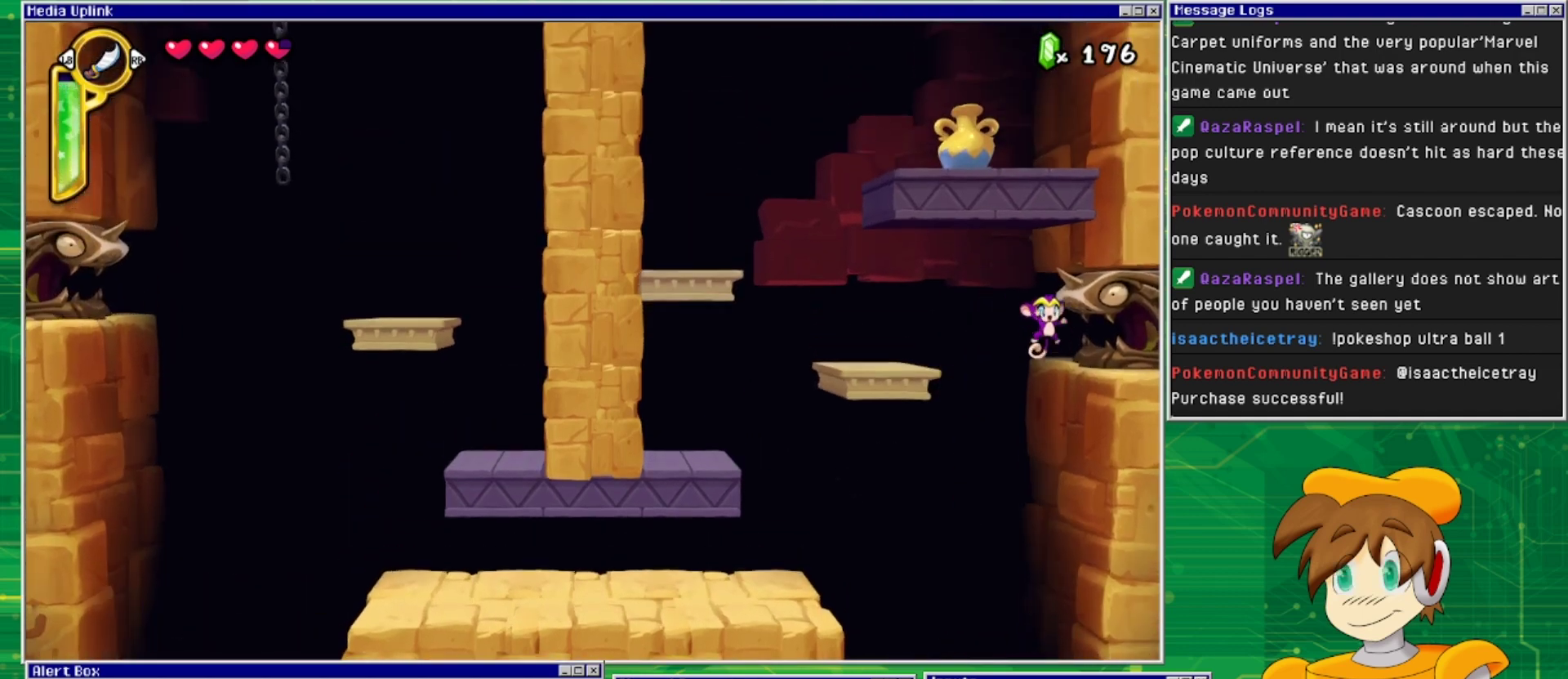
{"buttons": ["DPAD_RIGHT"], "events": [[167, "CROSS", "up"]]}
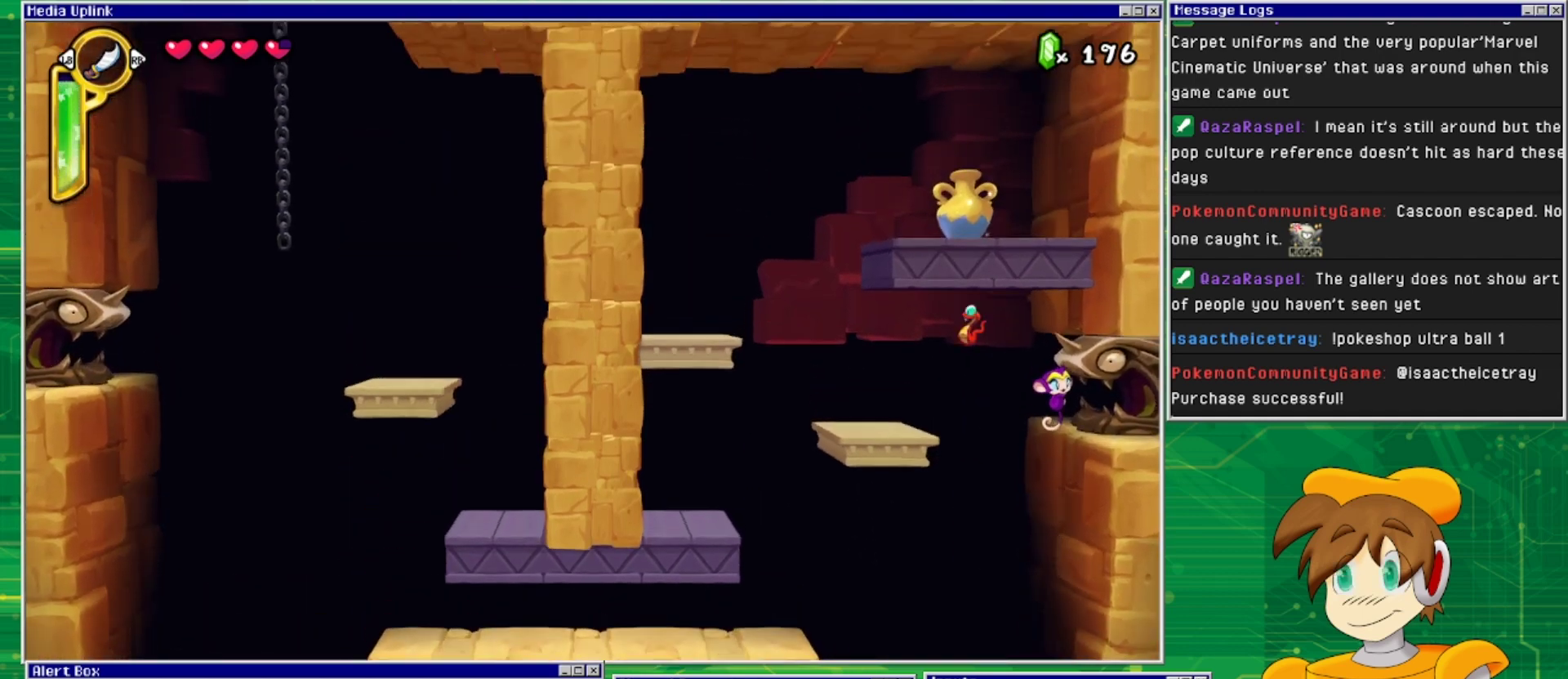
{"buttons": ["SQUARE", "DPAD_LEFT"], "events": [[433, "DPAD_LEFT", "down"], [433, "DPAD_RIGHT", "up"], [500, "SQUARE", "down"]]}
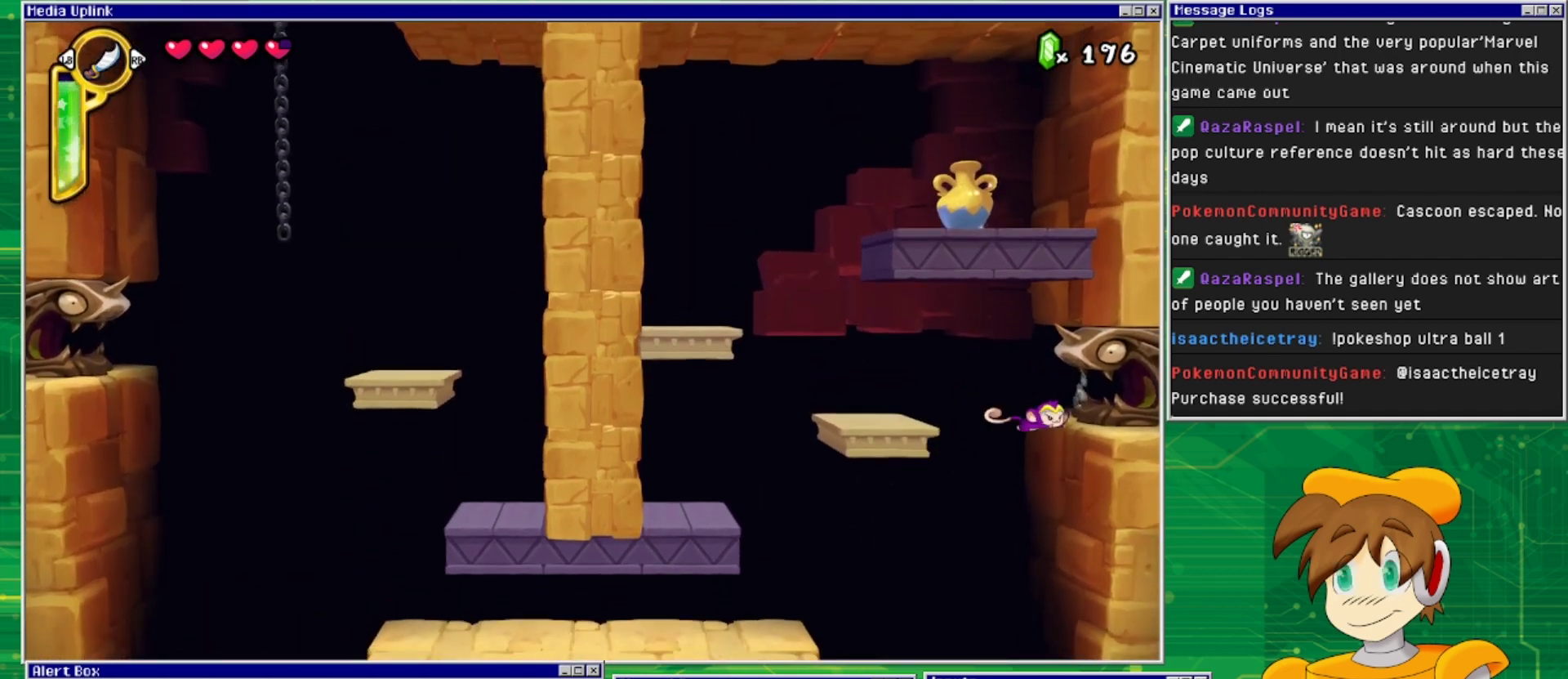
{"buttons": ["DPAD_LEFT"], "events": [[200, "SQUARE", "up"]]}
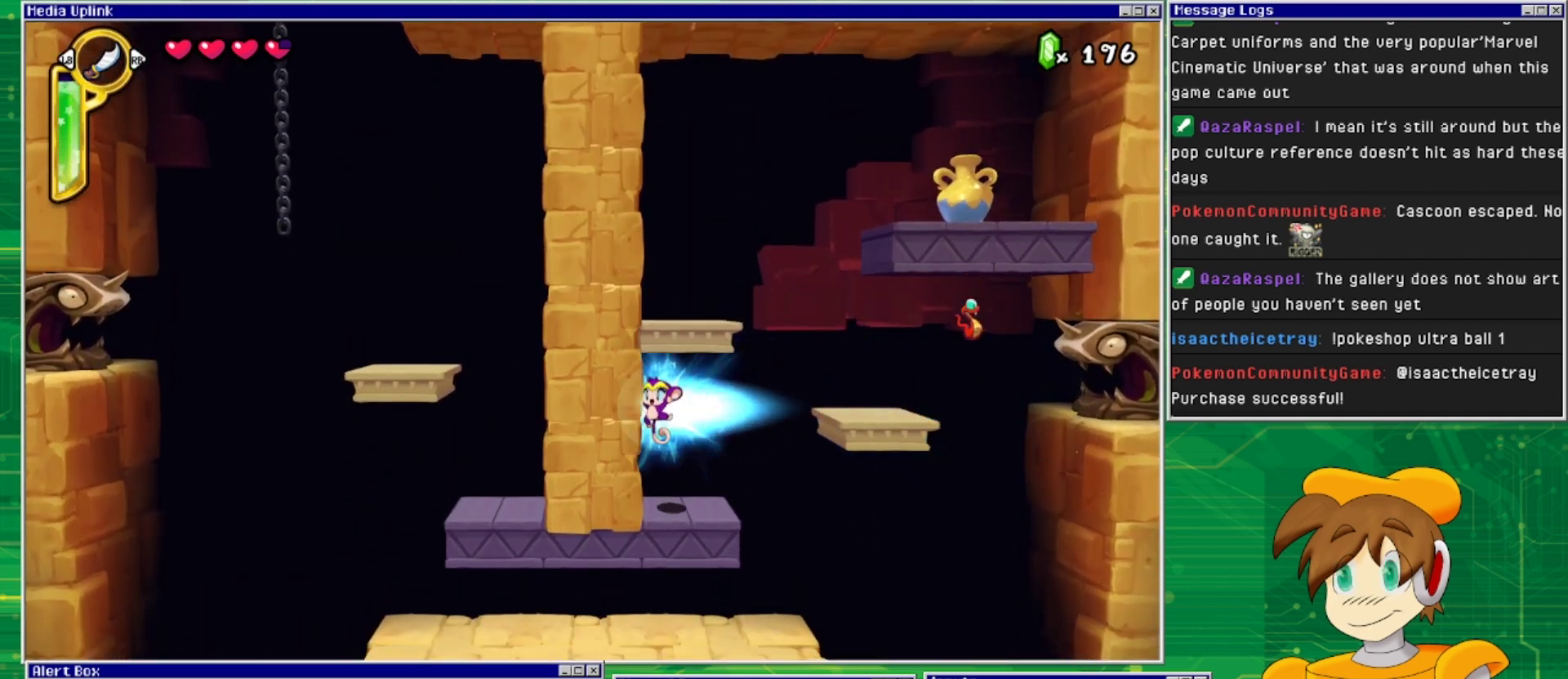
{"buttons": ["CROSS", "DPAD_LEFT"], "events": [[233, "CROSS", "down"]]}
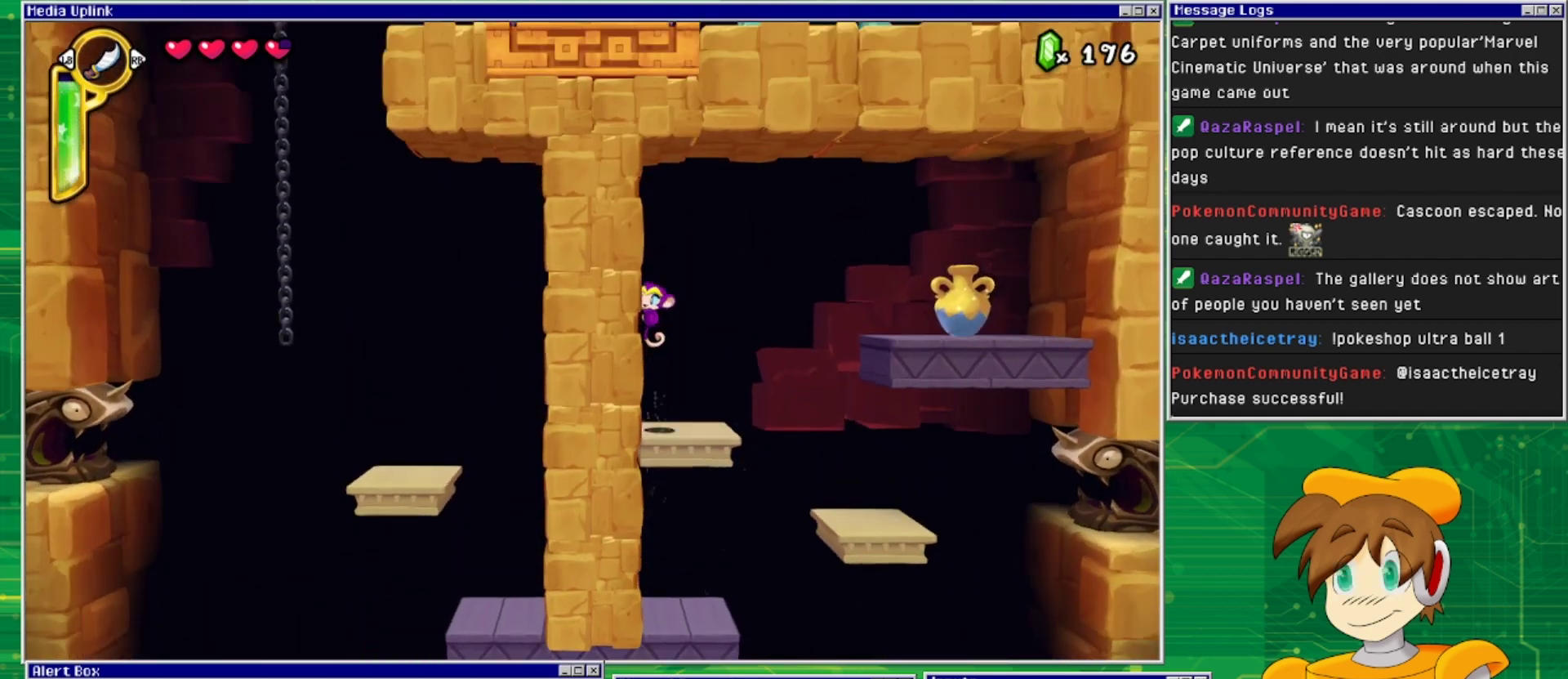
{"buttons": ["CROSS", "DPAD_RIGHT"], "events": [[33, "CROSS", "up"], [200, "CROSS", "down"], [233, "DPAD_LEFT", "up"], [233, "DPAD_RIGHT", "down"]]}
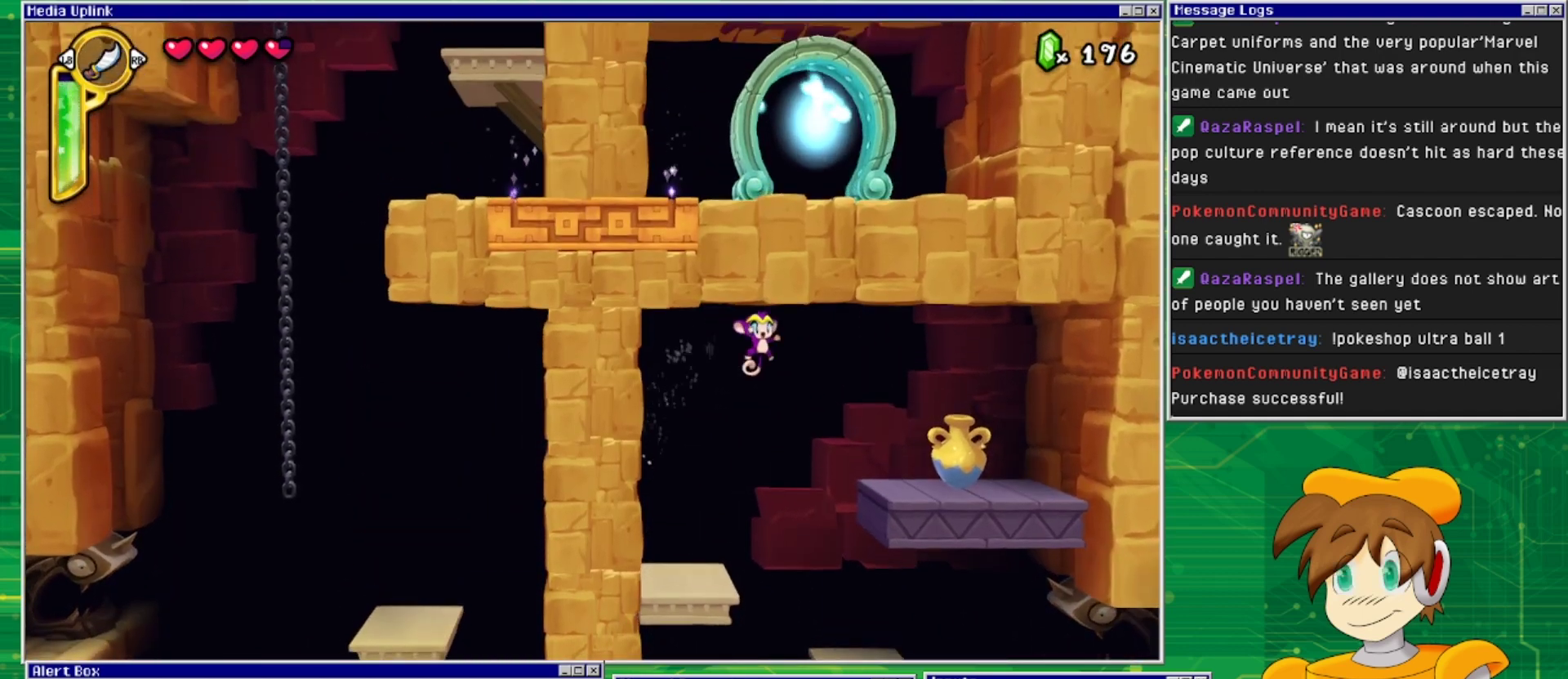
{"buttons": ["CROSS"], "events": [[267, "CROSS", "up"], [333, "DPAD_RIGHT", "up"], [367, "CROSS", "down"]]}